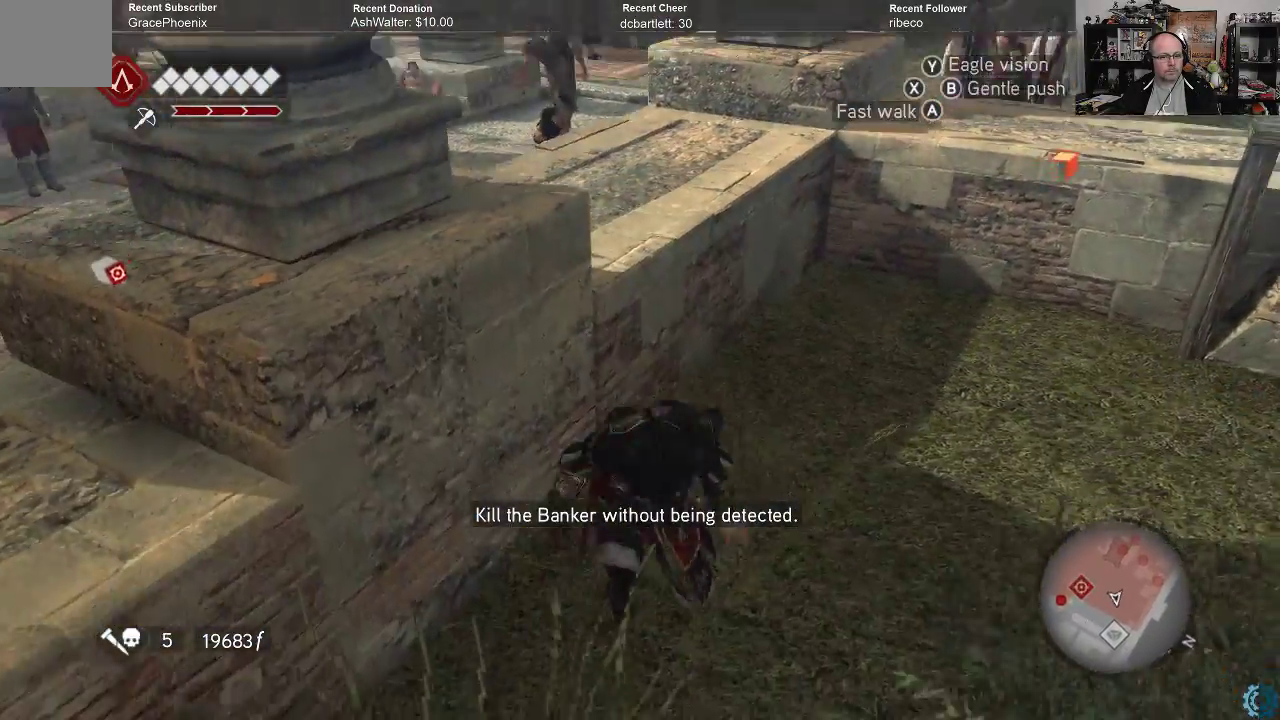
Gameplay with a controller (Xbox layout); each line is a JSON object with the inputs held at the frame after it. "events" lists button and stick changes between this image and that frame as [ms after this image, input, new state], when the widget could be followed in between.
{"buttons": [], "left_stick": "down-right", "right_stick": "center", "events": [[267, "right_stick", "right"], [400, "left_stick", "down-right"], [467, "right_stick", "center"]]}
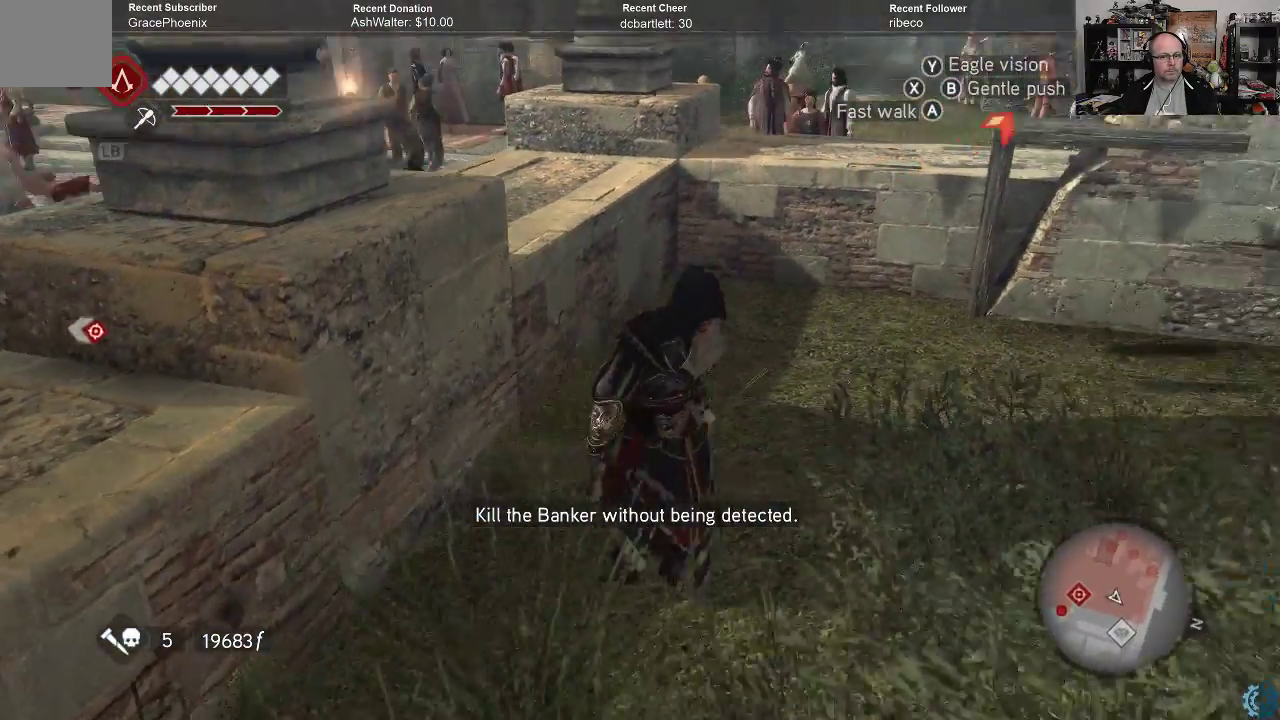
{"buttons": [], "left_stick": "down-right", "right_stick": "center", "events": []}
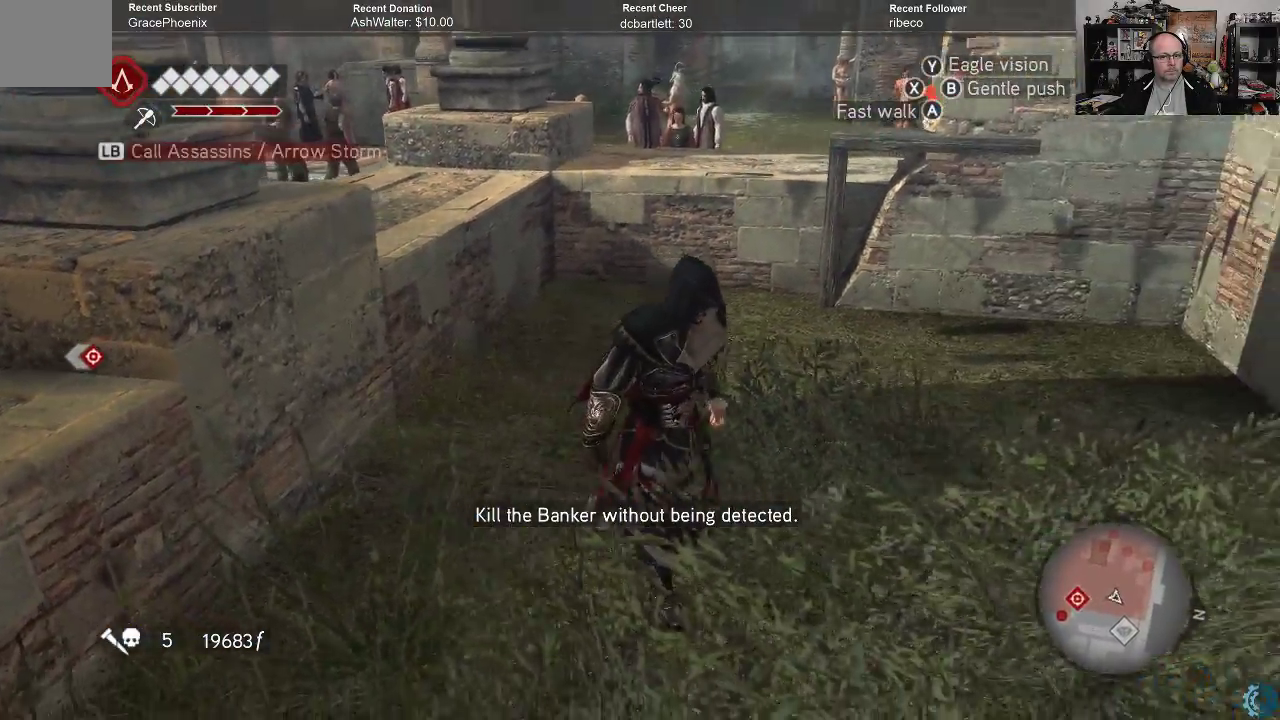
{"buttons": [], "left_stick": "left", "right_stick": "center", "events": [[33, "right_stick", "left"], [133, "left_stick", "down"], [267, "left_stick", "down-left"], [433, "right_stick", "center"], [467, "left_stick", "left"]]}
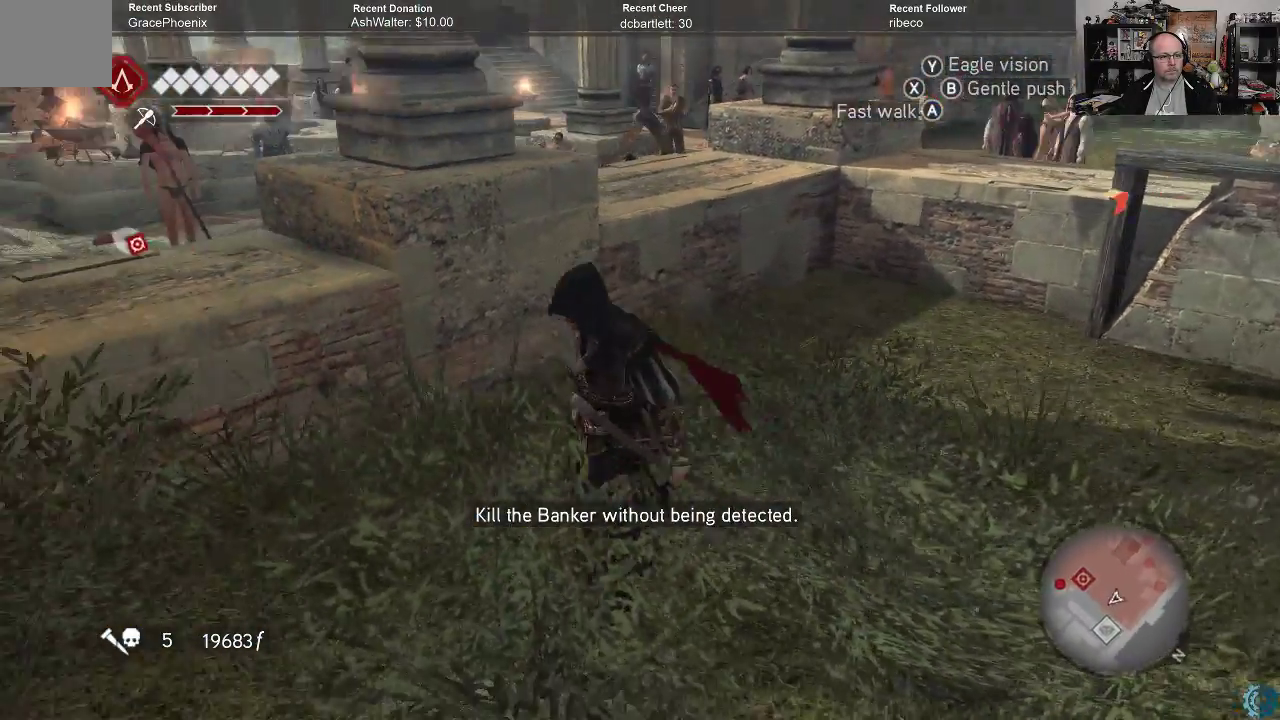
{"buttons": [], "left_stick": "left", "right_stick": "left", "events": [[100, "right_stick", "left"]]}
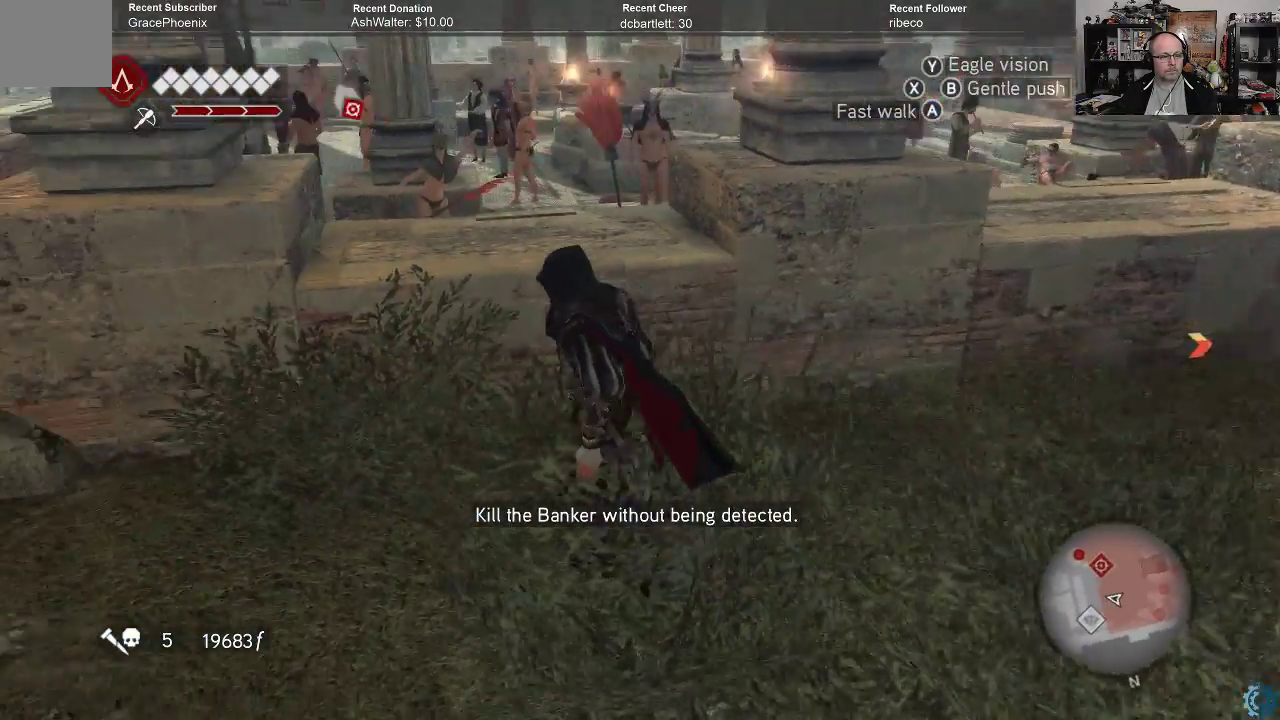
{"buttons": [], "left_stick": "left", "right_stick": "center", "events": [[67, "right_stick", "center"]]}
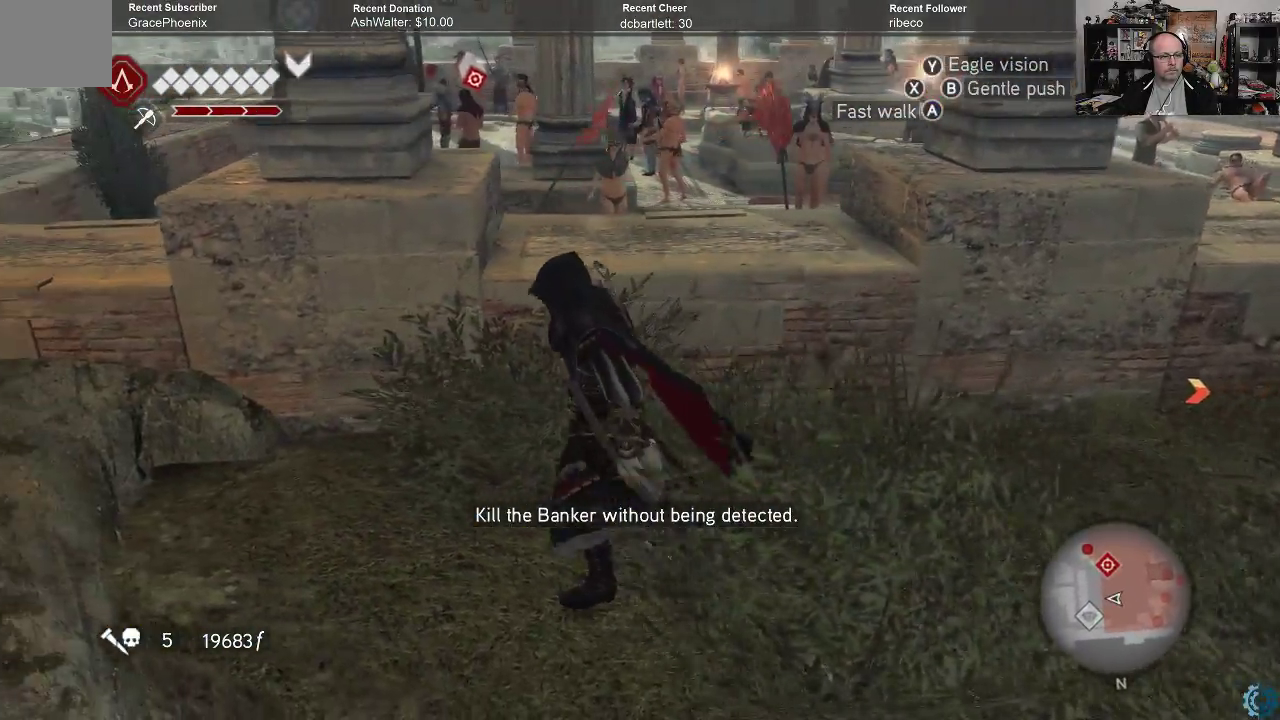
{"buttons": [], "left_stick": "left", "right_stick": "center", "events": []}
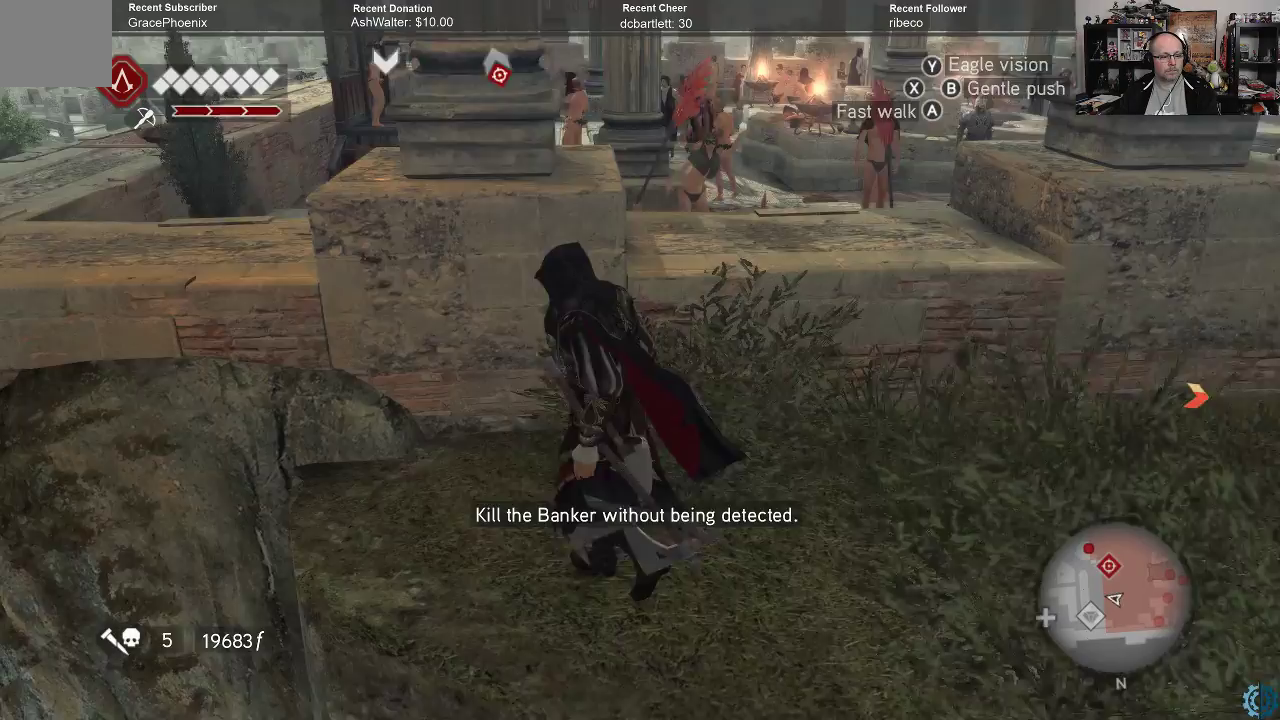
{"buttons": [], "left_stick": "center", "right_stick": "center", "events": [[100, "left_stick", "up-left"], [200, "left_stick", "center"]]}
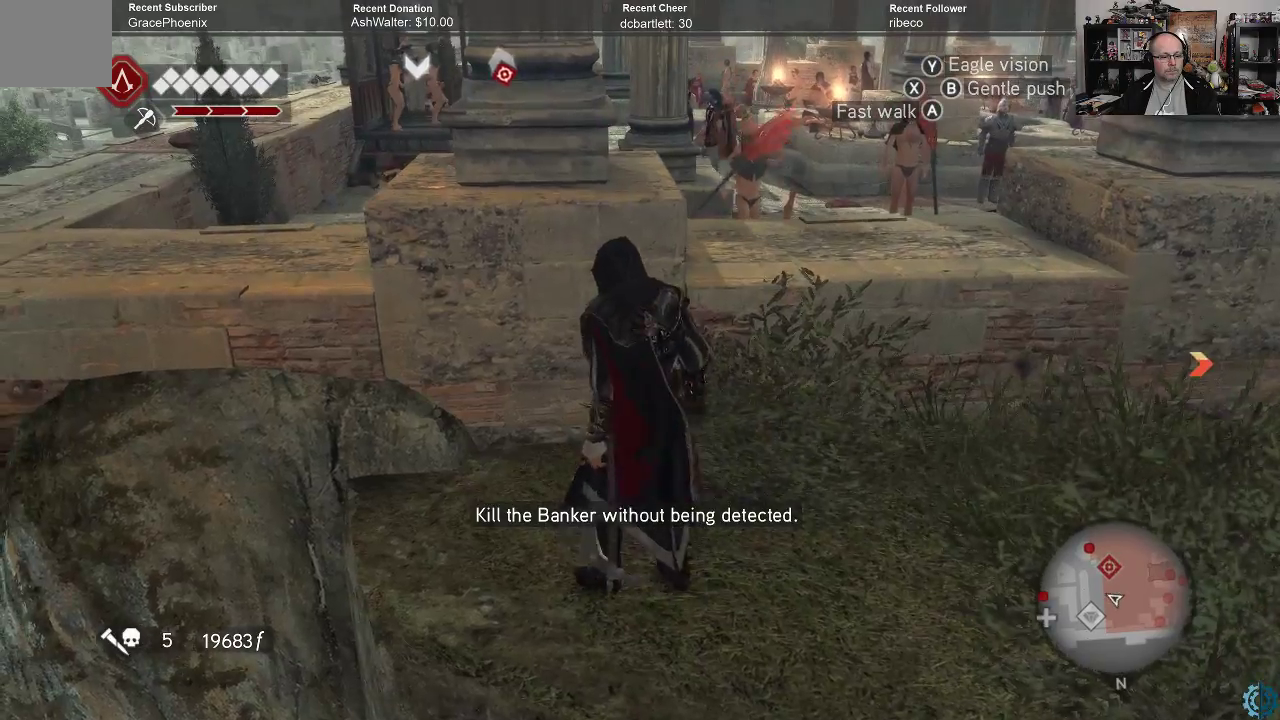
{"buttons": [], "left_stick": "up-left", "right_stick": "center", "events": [[500, "left_stick", "up-left"]]}
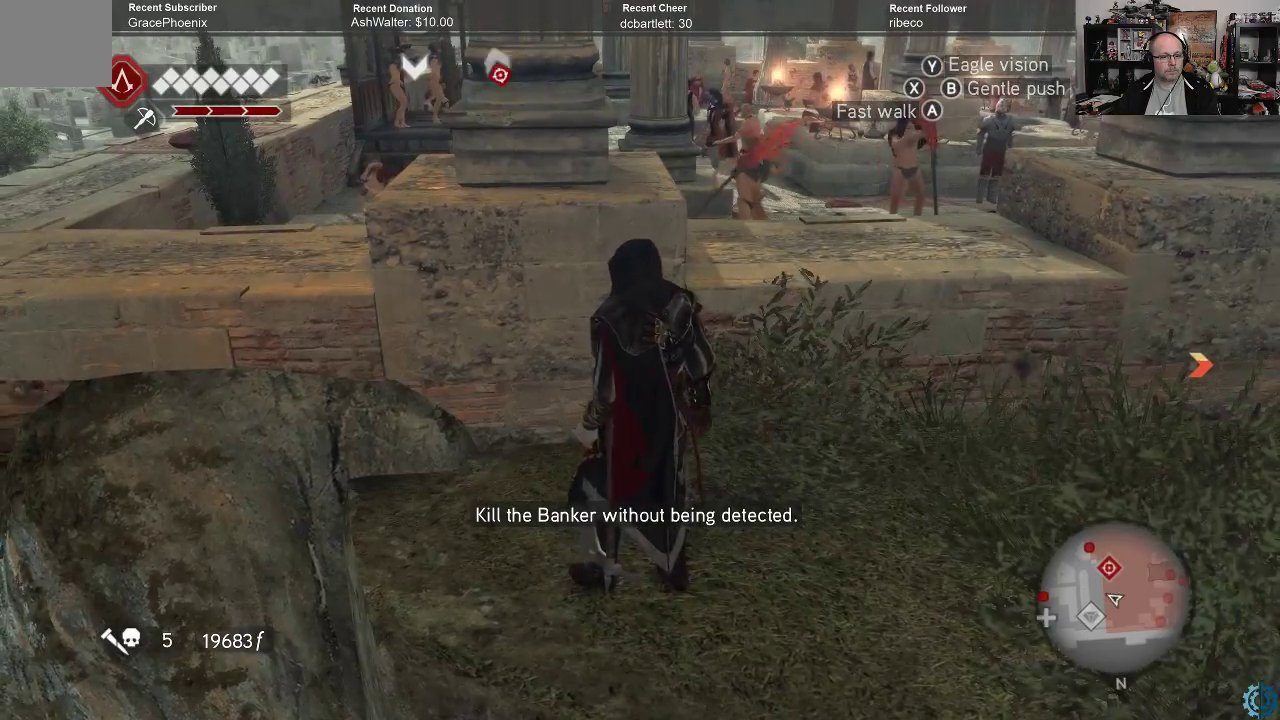
{"buttons": [], "left_stick": "up", "right_stick": "center", "events": [[67, "left_stick", "up"]]}
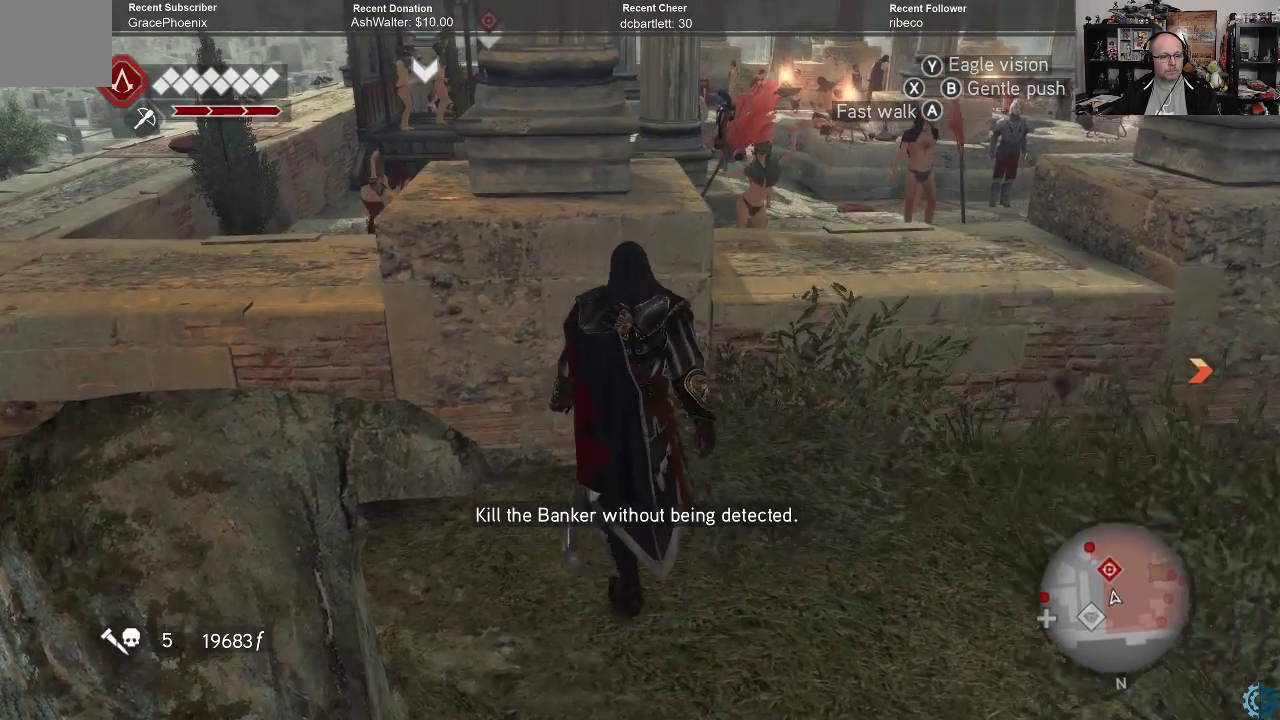
{"buttons": [], "left_stick": "up-left", "right_stick": "center", "events": [[367, "left_stick", "up-left"]]}
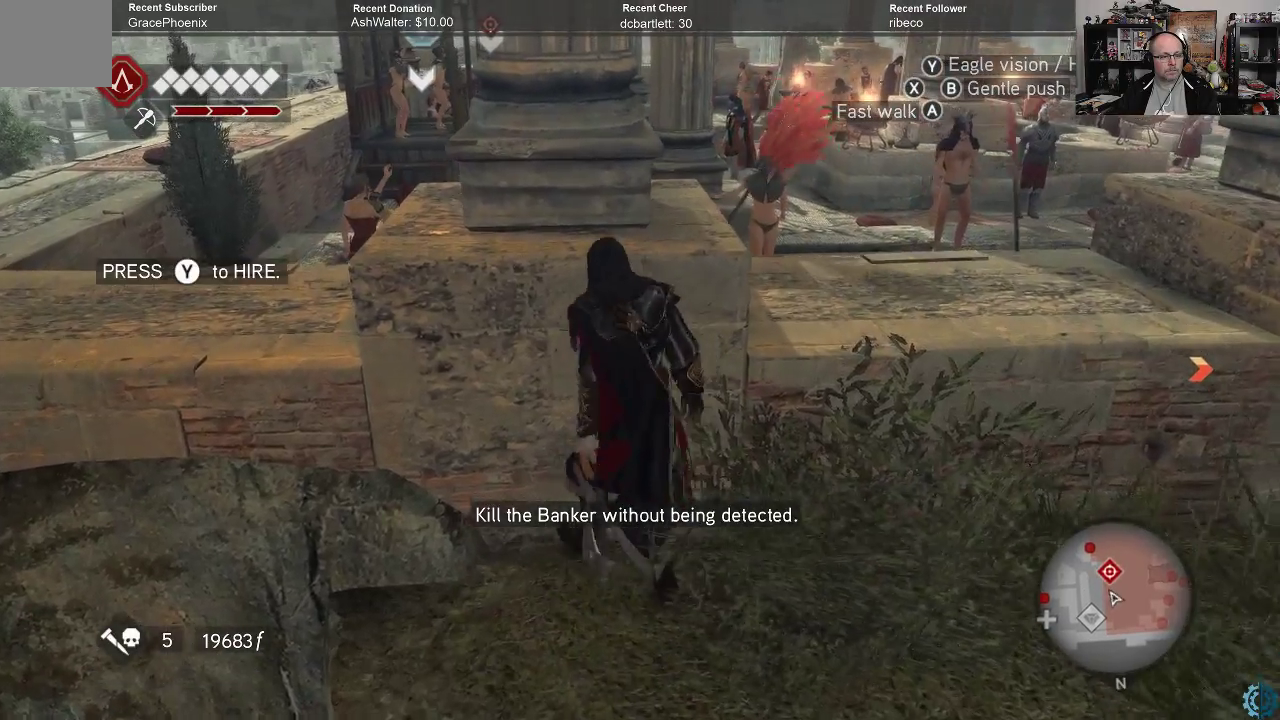
{"buttons": [], "left_stick": "up-left", "right_stick": "center", "events": []}
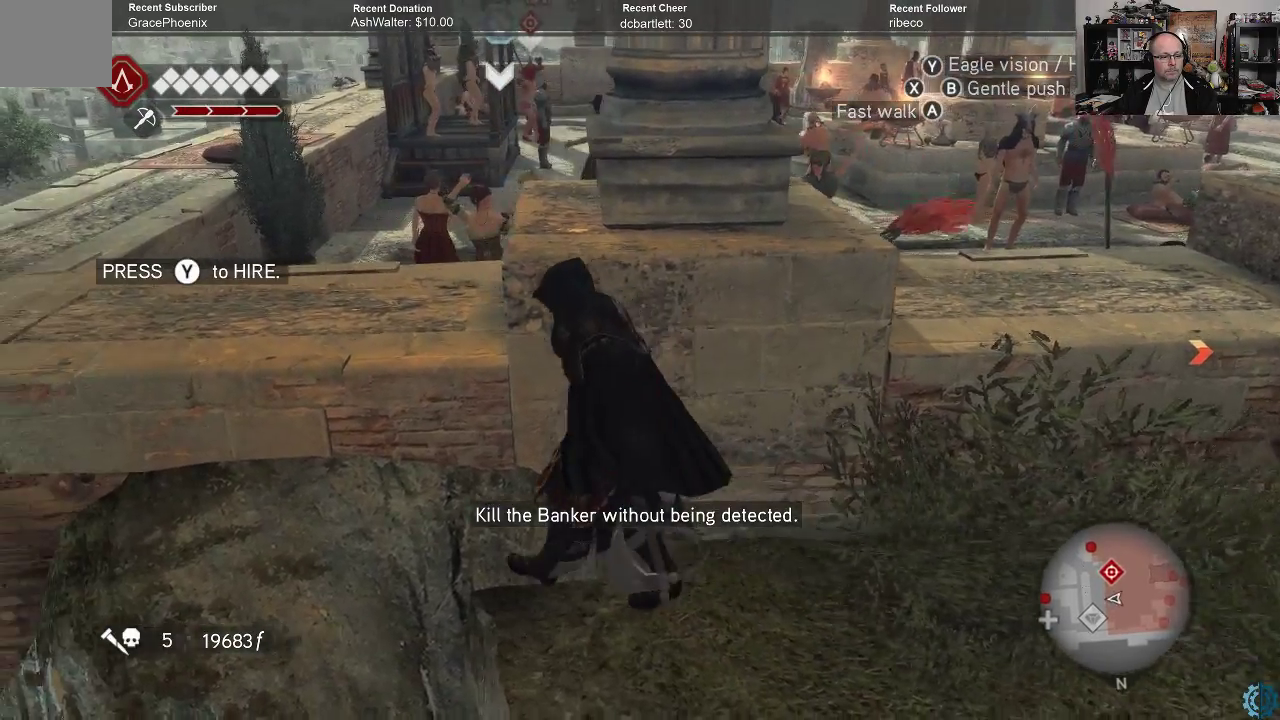
{"buttons": [], "left_stick": "up", "right_stick": "center", "events": [[200, "left_stick", "up"]]}
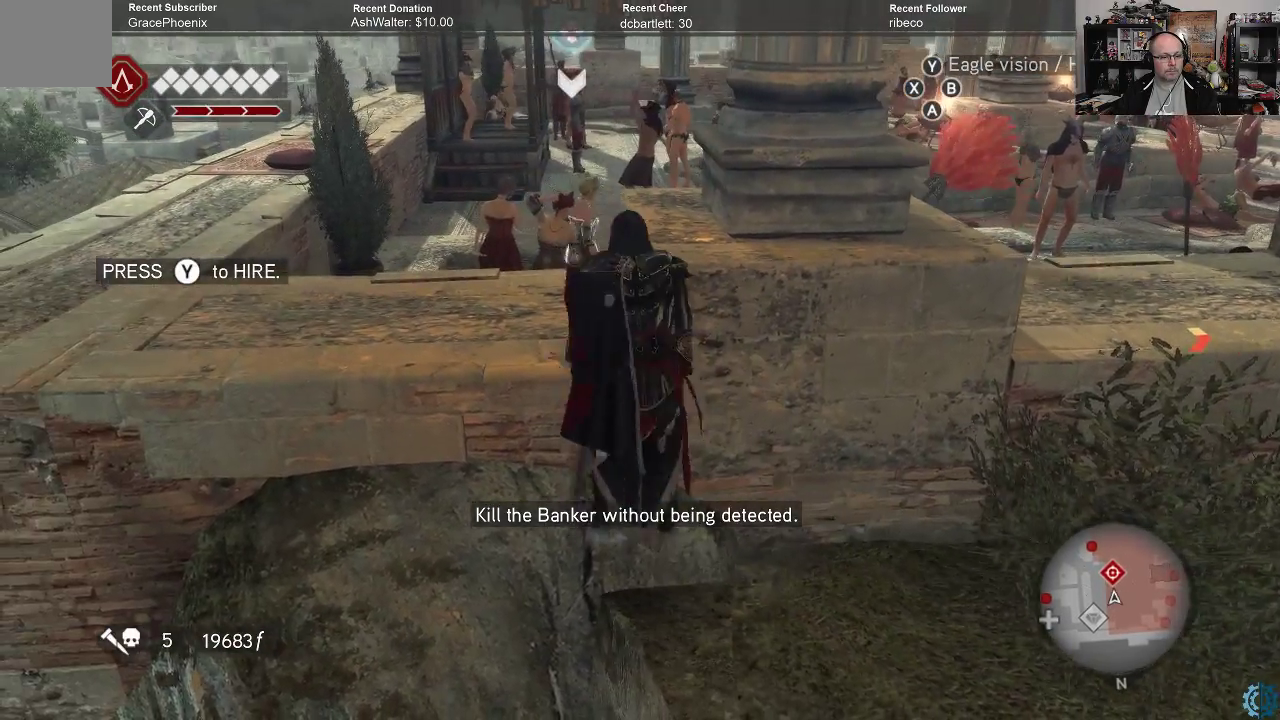
{"buttons": [], "left_stick": "left", "right_stick": "center", "events": [[300, "left_stick", "center"], [433, "left_stick", "left"]]}
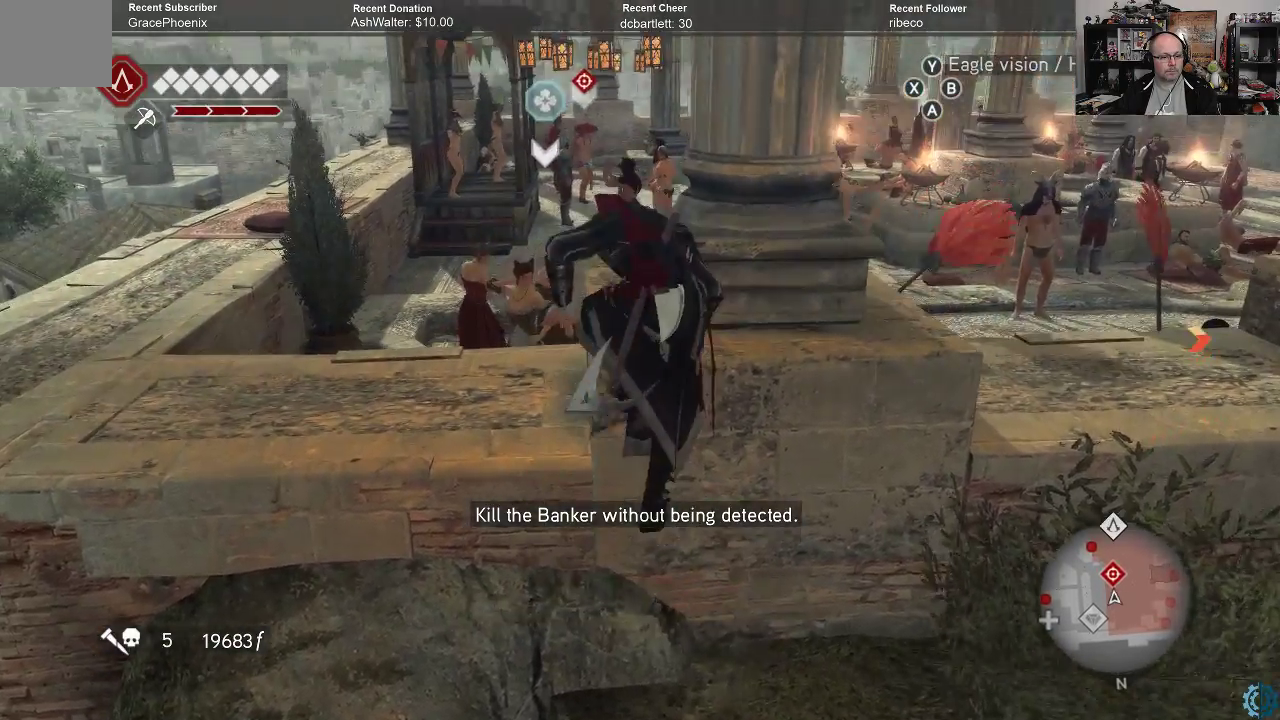
{"buttons": [], "left_stick": "center", "right_stick": "center", "events": [[100, "left_stick", "center"]]}
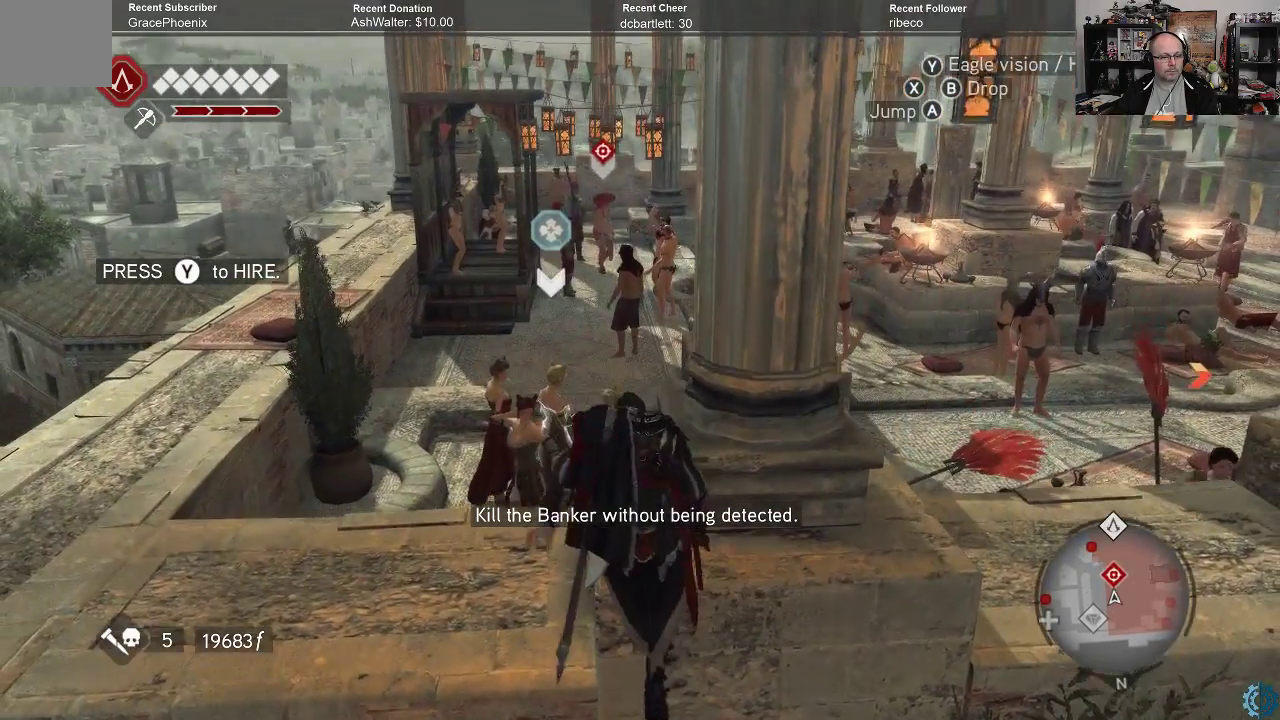
{"buttons": [], "left_stick": "center", "right_stick": "center", "events": []}
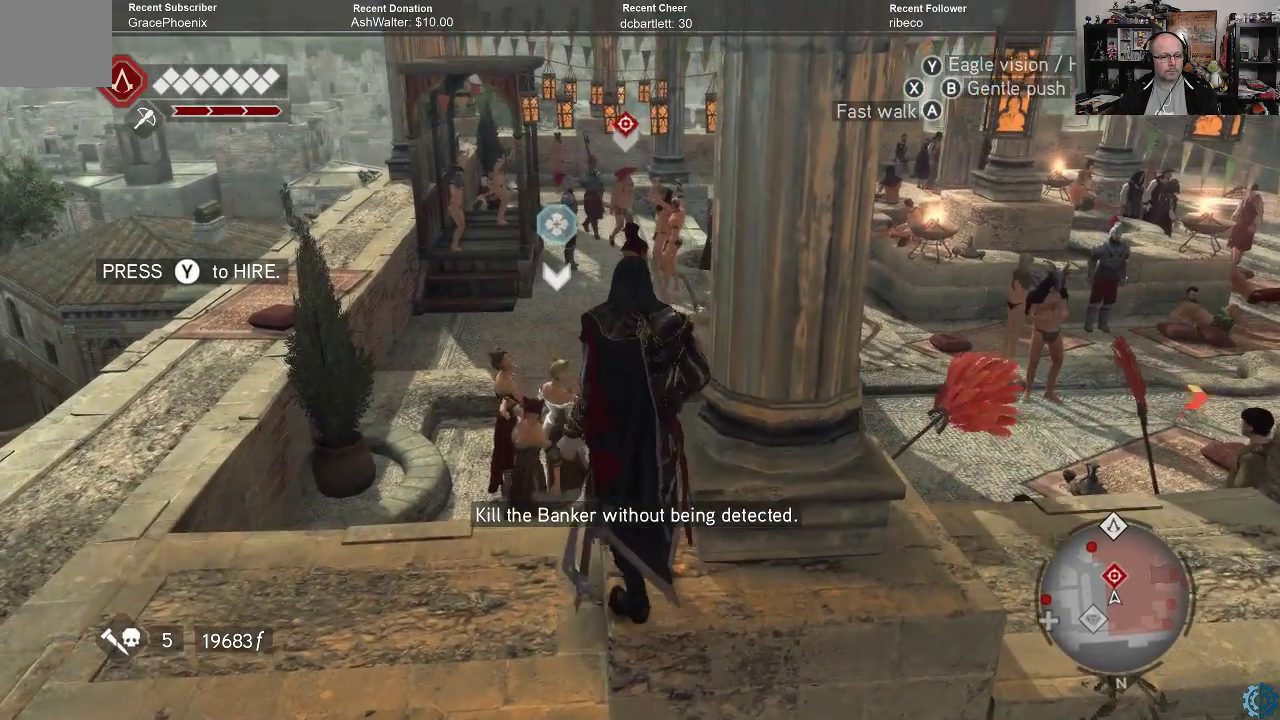
{"buttons": [], "left_stick": "up-left", "right_stick": "center", "events": [[33, "left_stick", "left"], [367, "left_stick", "up-left"]]}
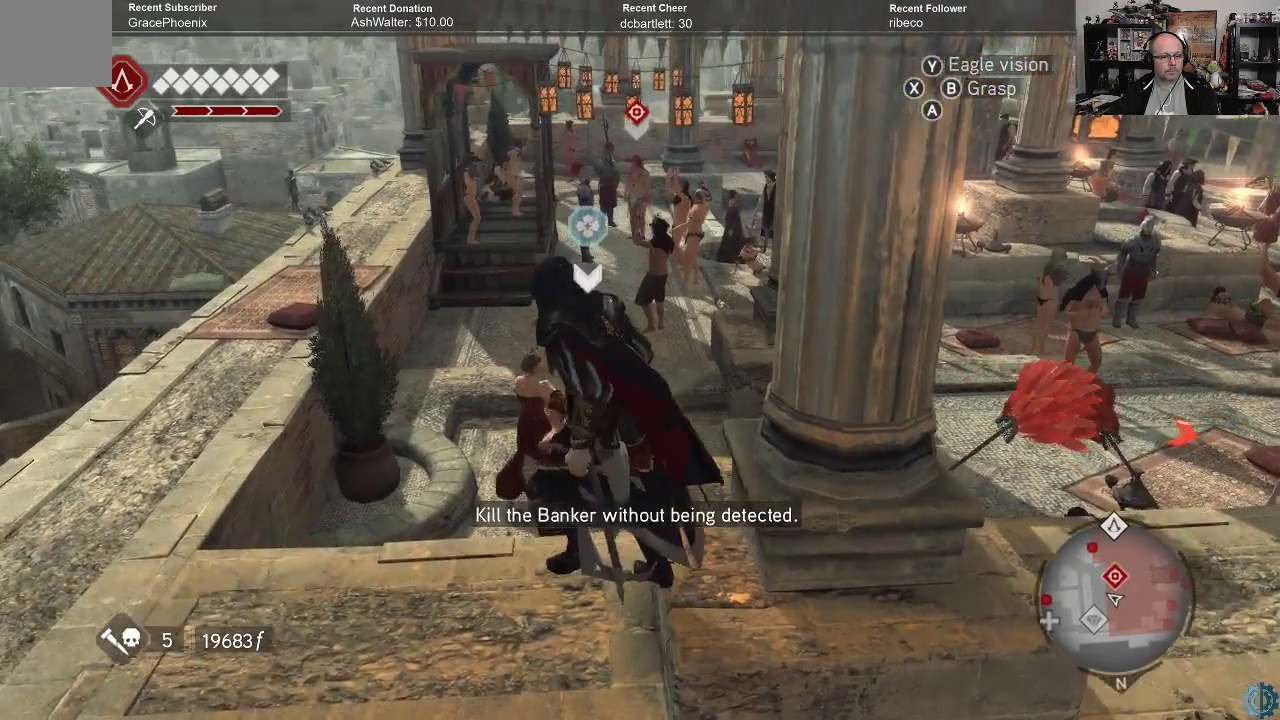
{"buttons": [], "left_stick": "up", "right_stick": "center", "events": [[333, "left_stick", "up"]]}
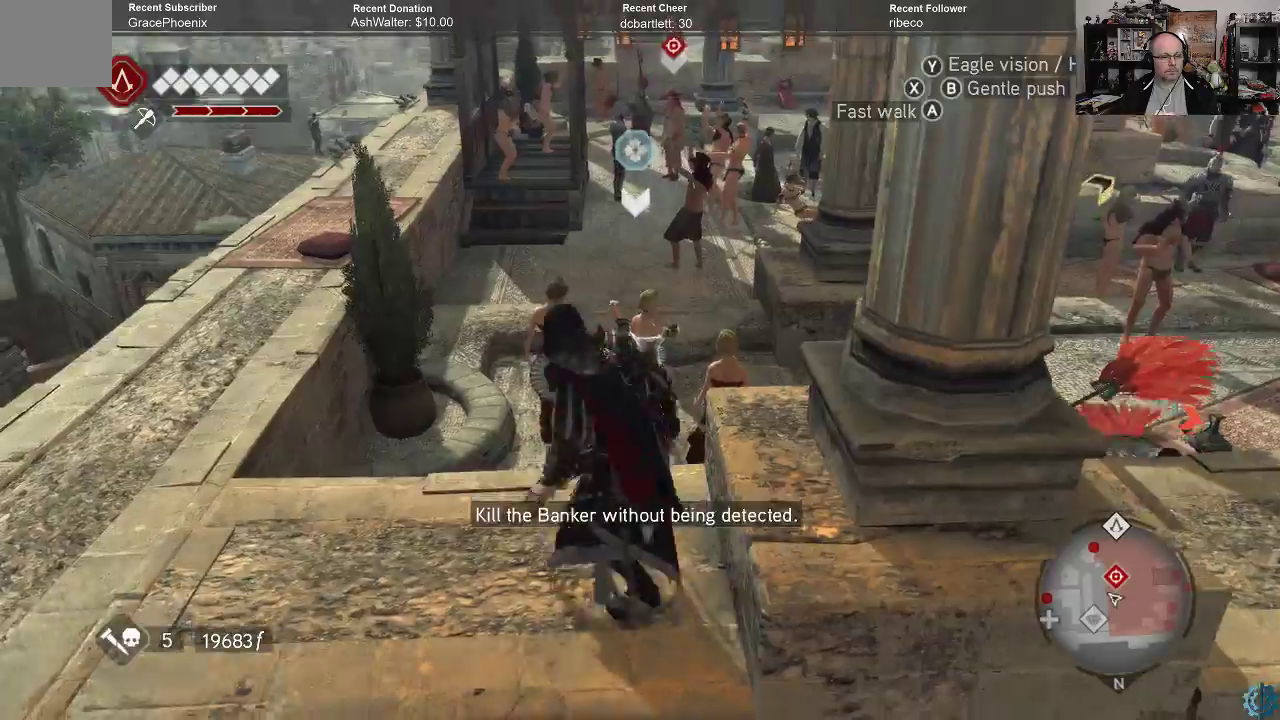
{"buttons": [], "left_stick": "up", "right_stick": "center", "events": [[33, "B", "down"], [100, "B", "up"]]}
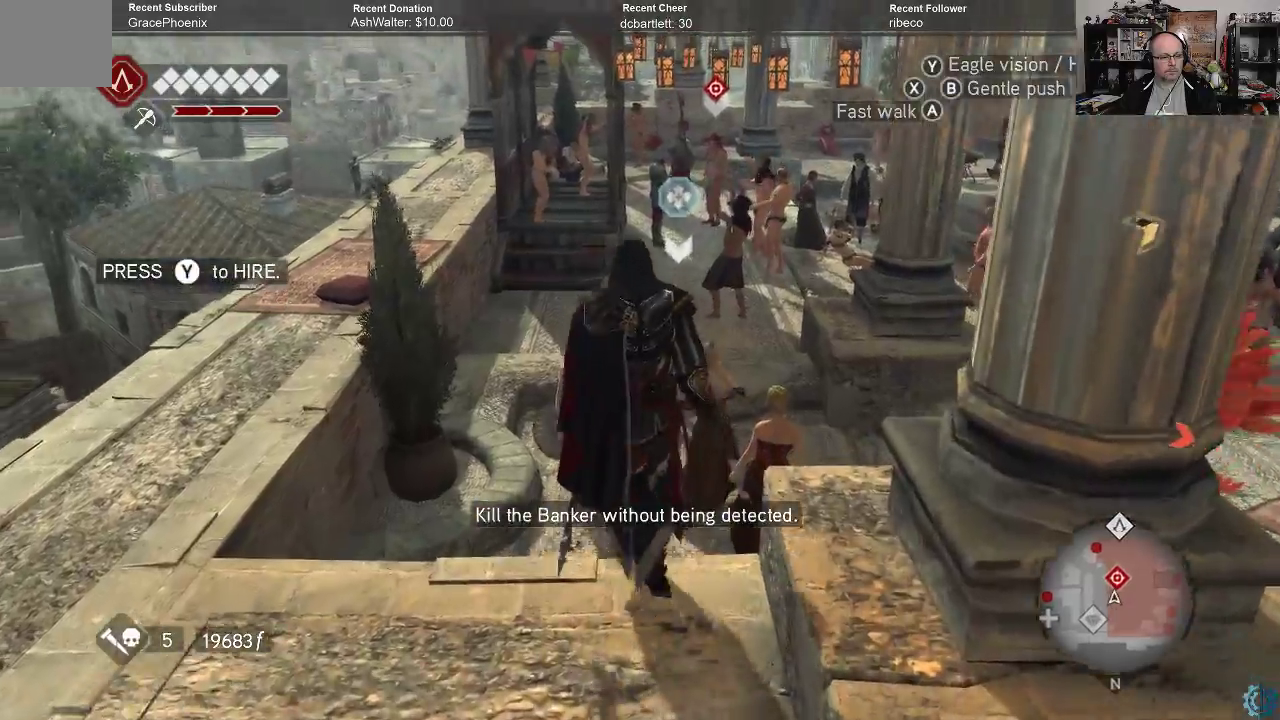
{"buttons": [], "left_stick": "up", "right_stick": "center", "events": [[67, "B", "down"], [167, "B", "up"]]}
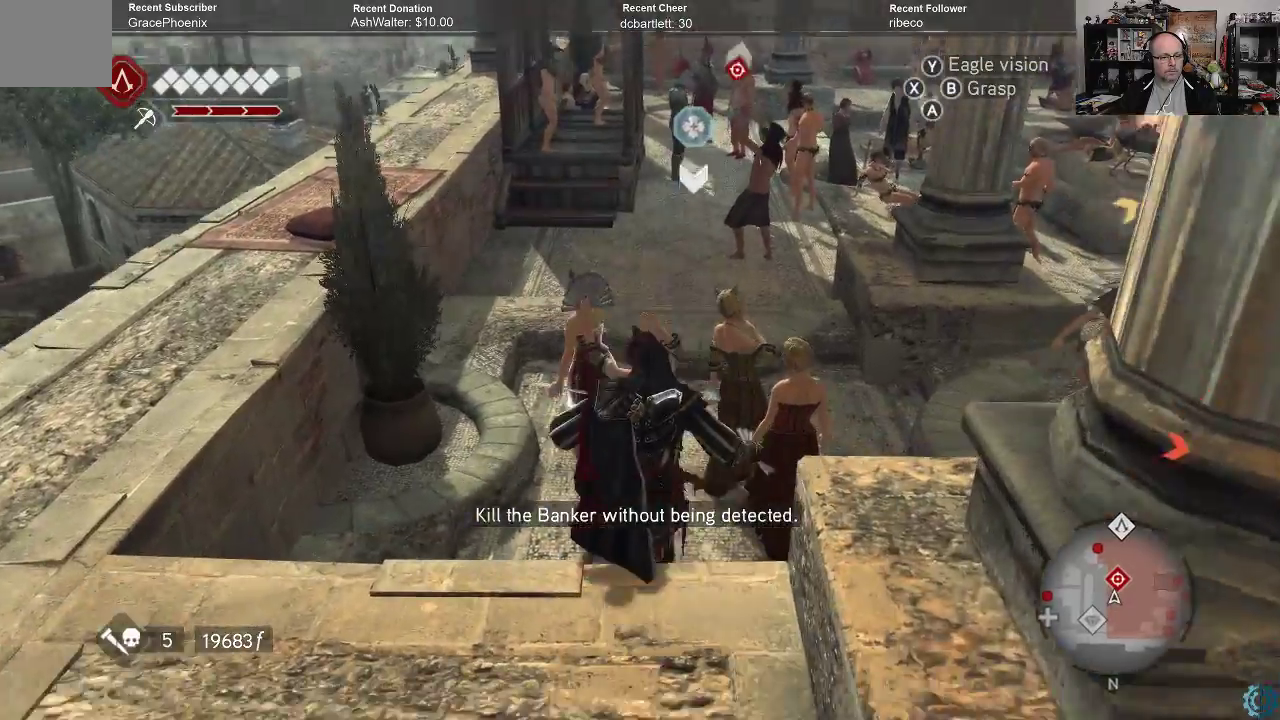
{"buttons": [], "left_stick": "up-right", "right_stick": "center", "events": [[133, "left_stick", "center"], [233, "left_stick", "up-right"]]}
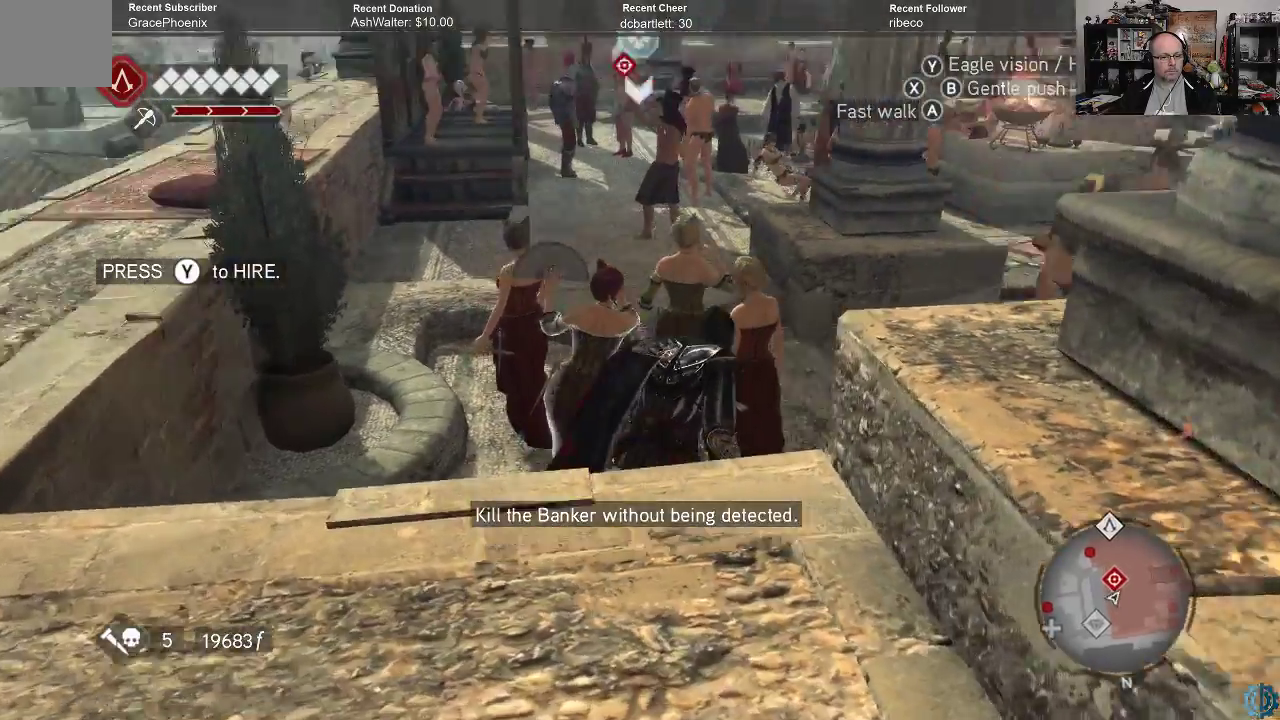
{"buttons": [], "left_stick": "up-left", "right_stick": "center", "events": [[67, "left_stick", "up"], [367, "left_stick", "up-left"]]}
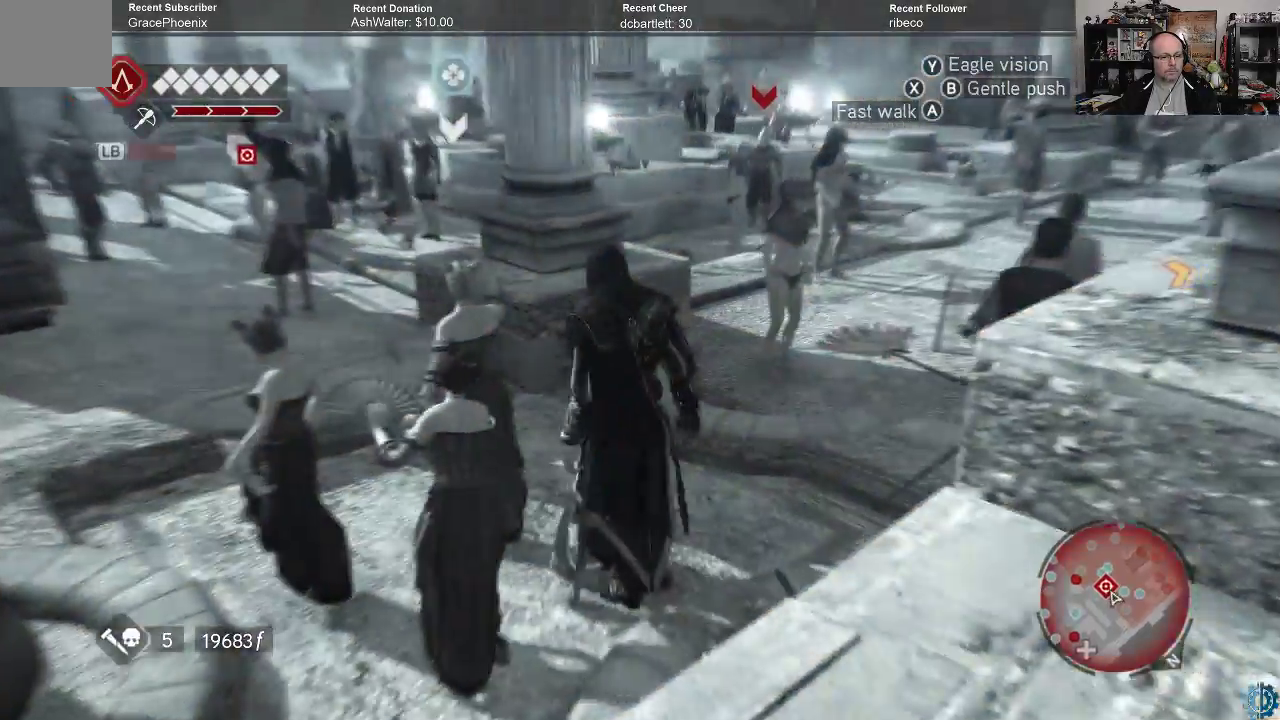
{"buttons": [], "left_stick": "center", "right_stick": "center", "events": [[133, "left_stick", "center"]]}
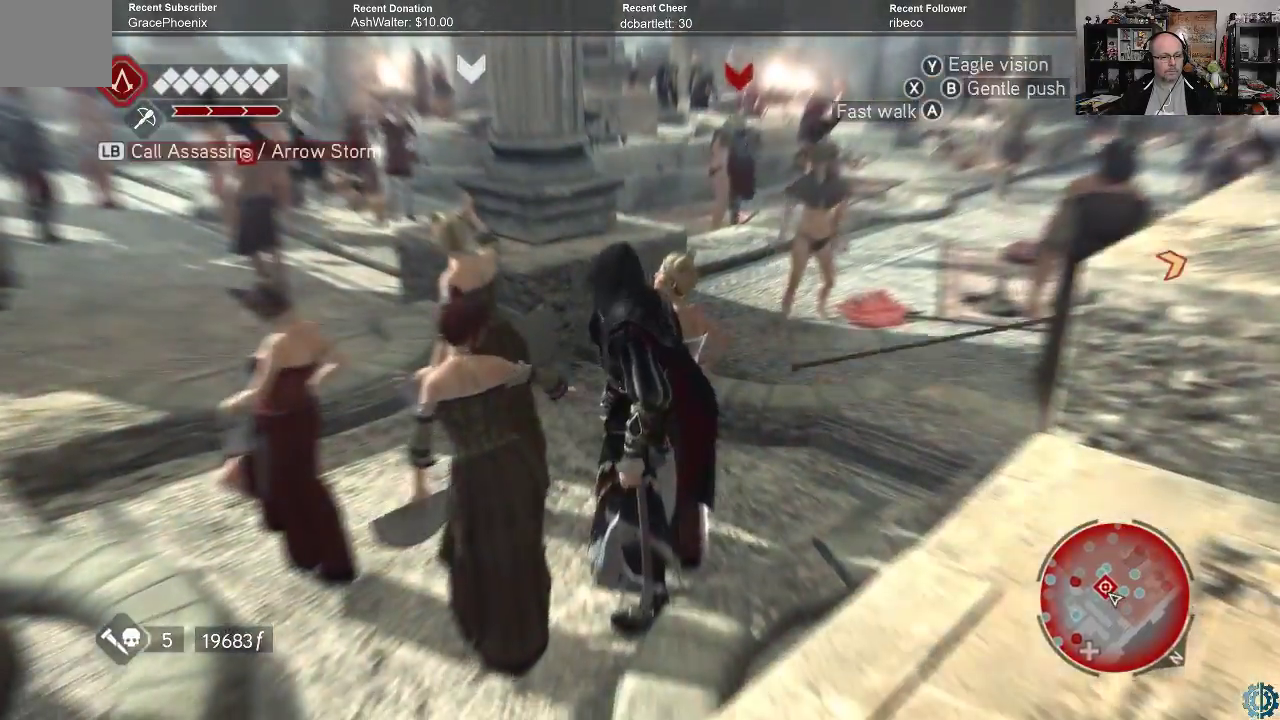
{"buttons": [], "left_stick": "left", "right_stick": "center", "events": [[300, "left_stick", "left"]]}
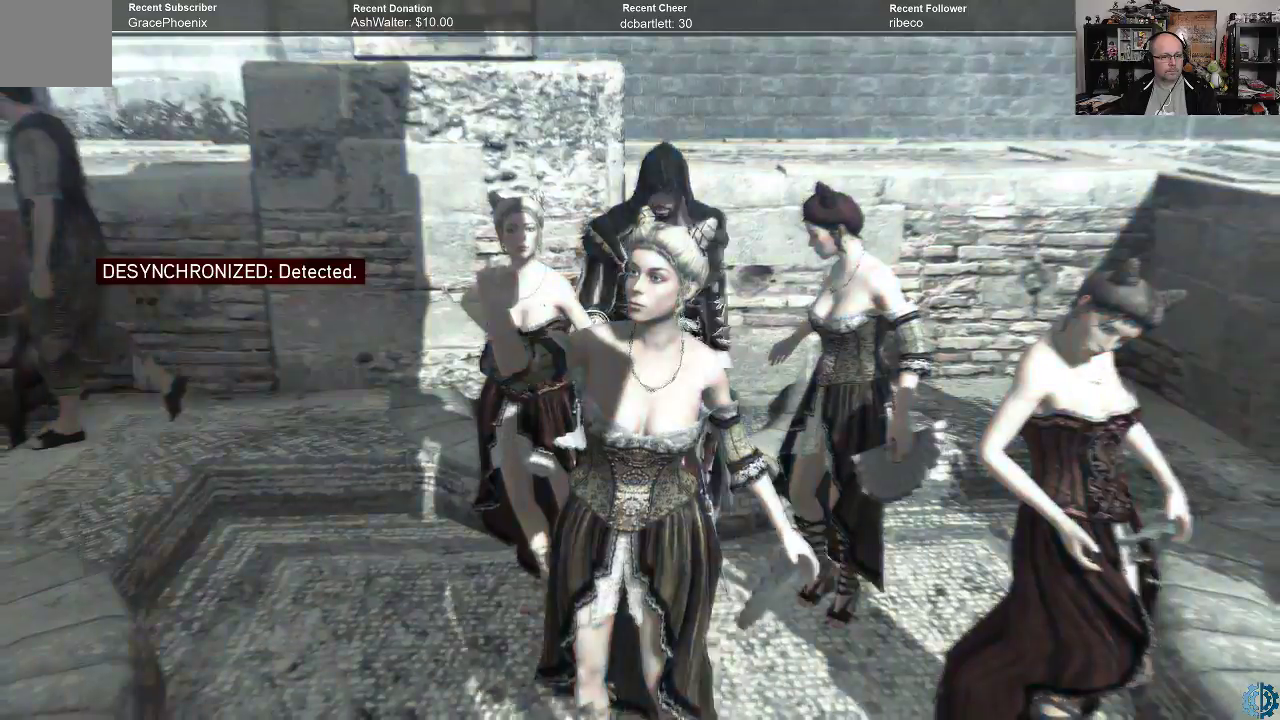
{"buttons": [], "left_stick": "center", "right_stick": "center", "events": [[67, "left_stick", "center"]]}